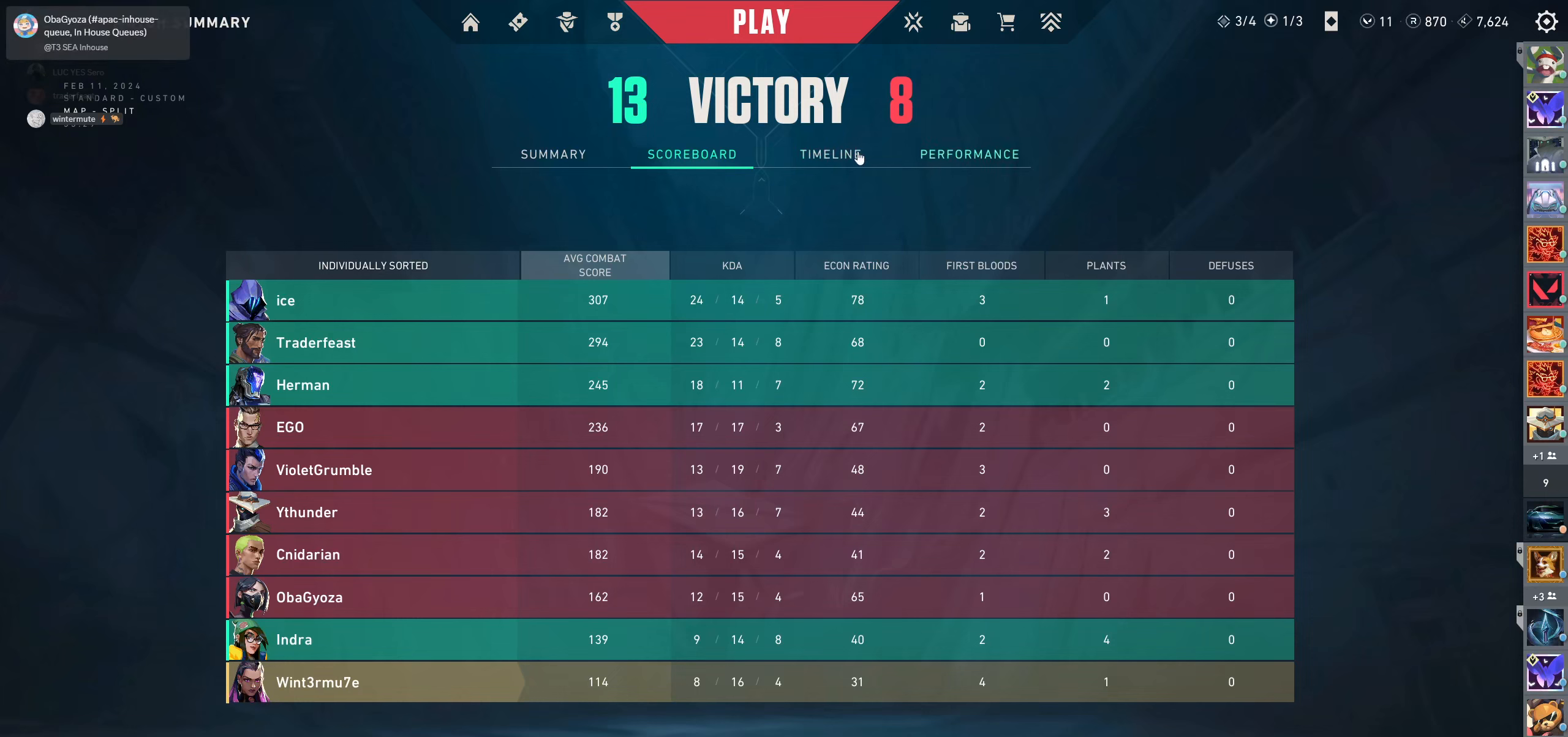
Gameplay with keyboard and mouse; each line is a JSON object with the keys and mouse buttons held at the frame after it. "events" lists presses ("down") and releases ("up") of "a", "ctrl", "d", "e", "q", "s", "shift", "space", "w", "mouse_left", "mouse_wheel", "mouse_right", "mouse_mb4" and "mouse_mb5" between this image and that frame as [ms after this image, input, new state], when the widget could be followed in between. "mouse_left", "mouse_wheel", "mouse_right", "mouse_mb4", "mouse_mb5" = the "left", "wheel", "right", "mb4", "mb5" buttons of the "mouse" list. No other keys are recorded. "wheel" means that the mouse wheel is clicked or scrolled. Not read: mouse_move.
{"keys": [], "mouse": [], "events": [[150, "mouse_left", "down"], [283, "mouse_left", "up"]]}
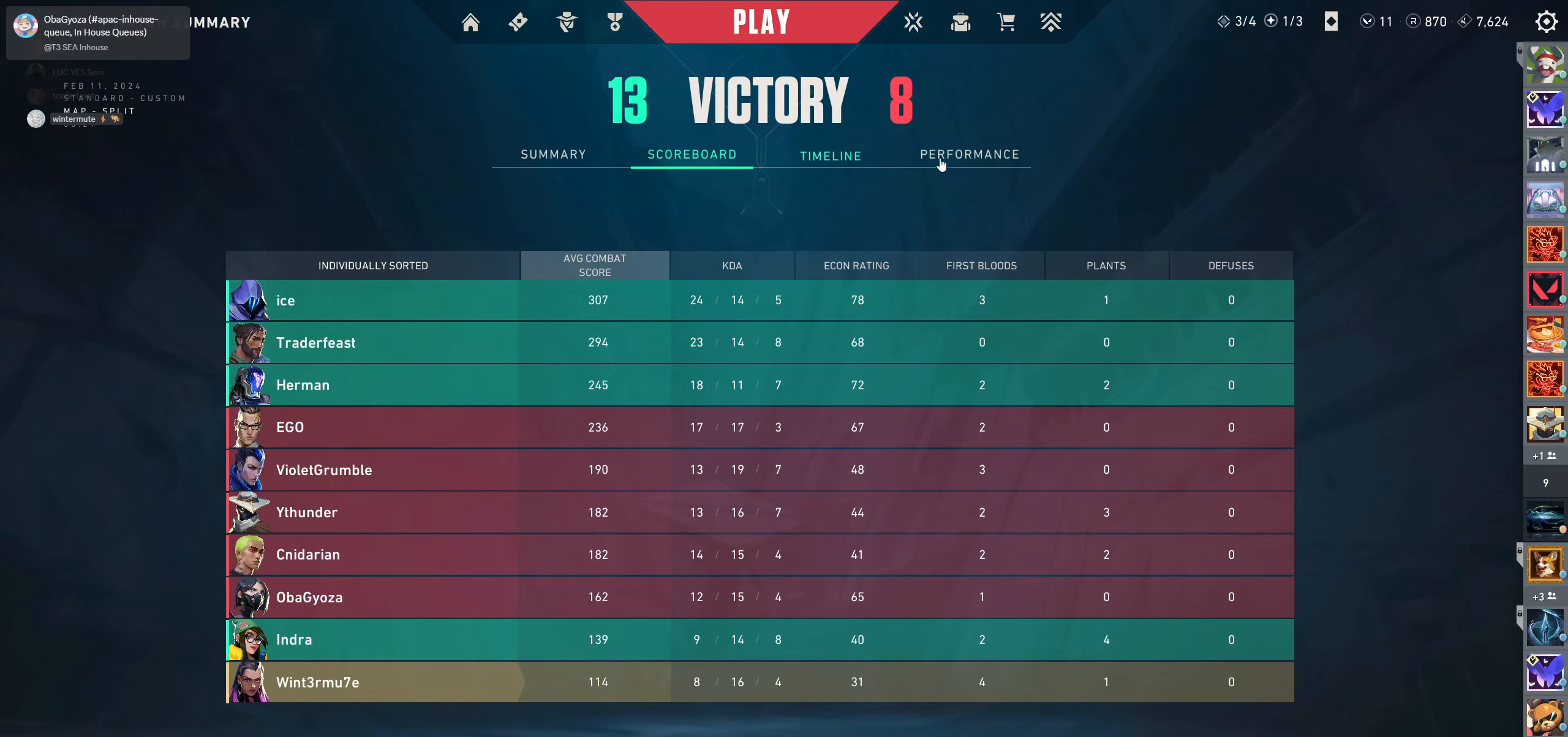
{"keys": [], "mouse": [], "events": []}
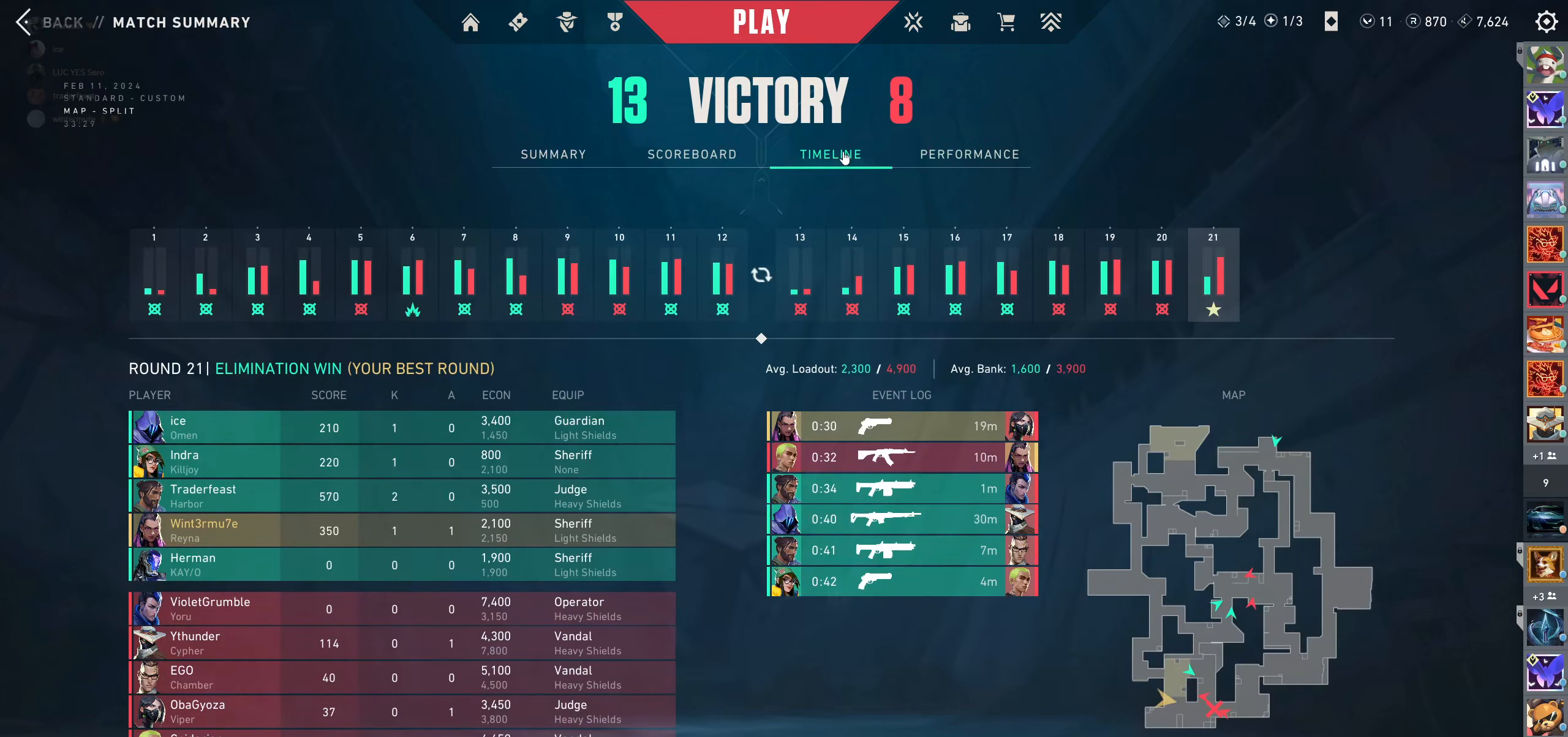
{"keys": [], "mouse": [], "events": []}
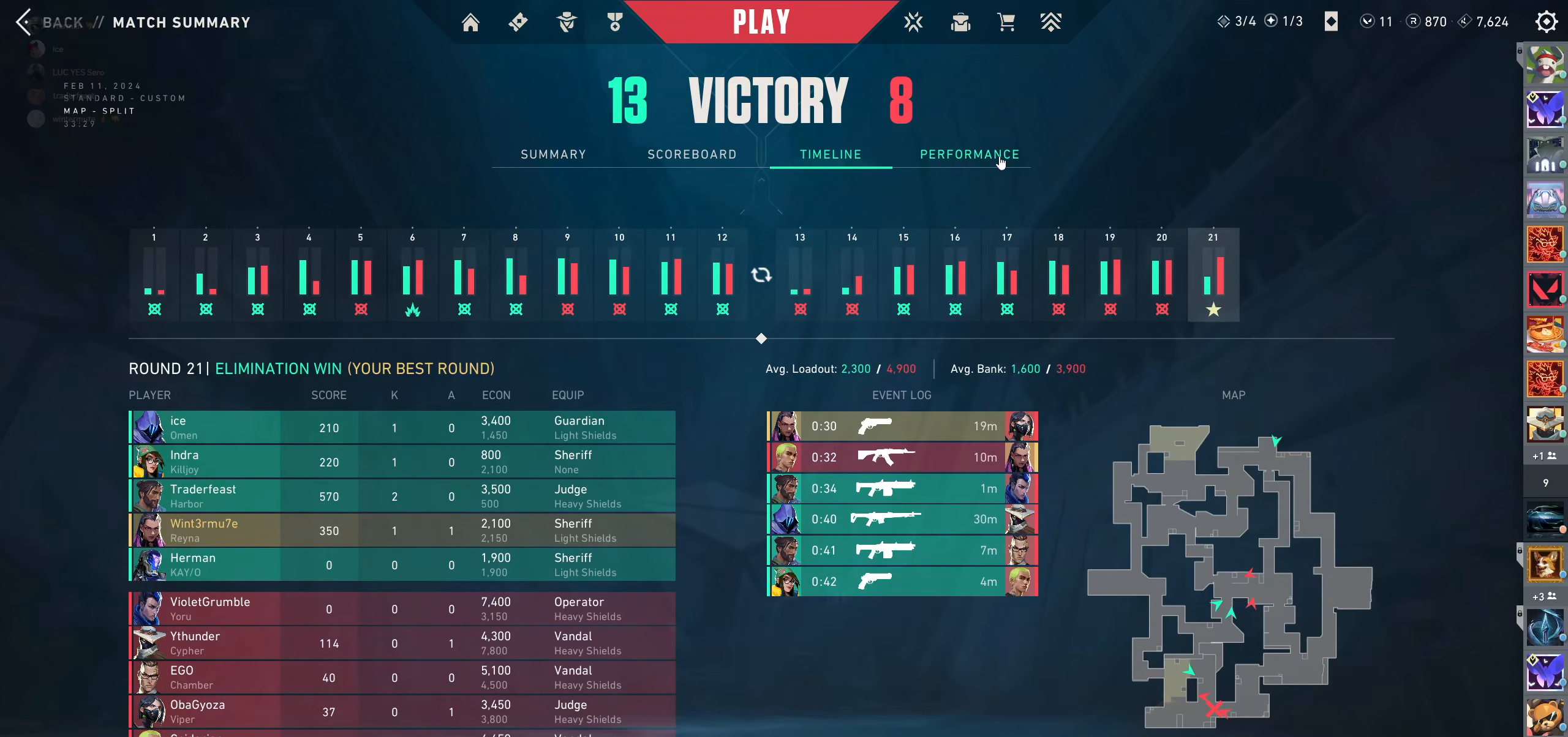
{"keys": [], "mouse": [], "events": [[183, "mouse_left", "down"], [400, "mouse_left", "up"]]}